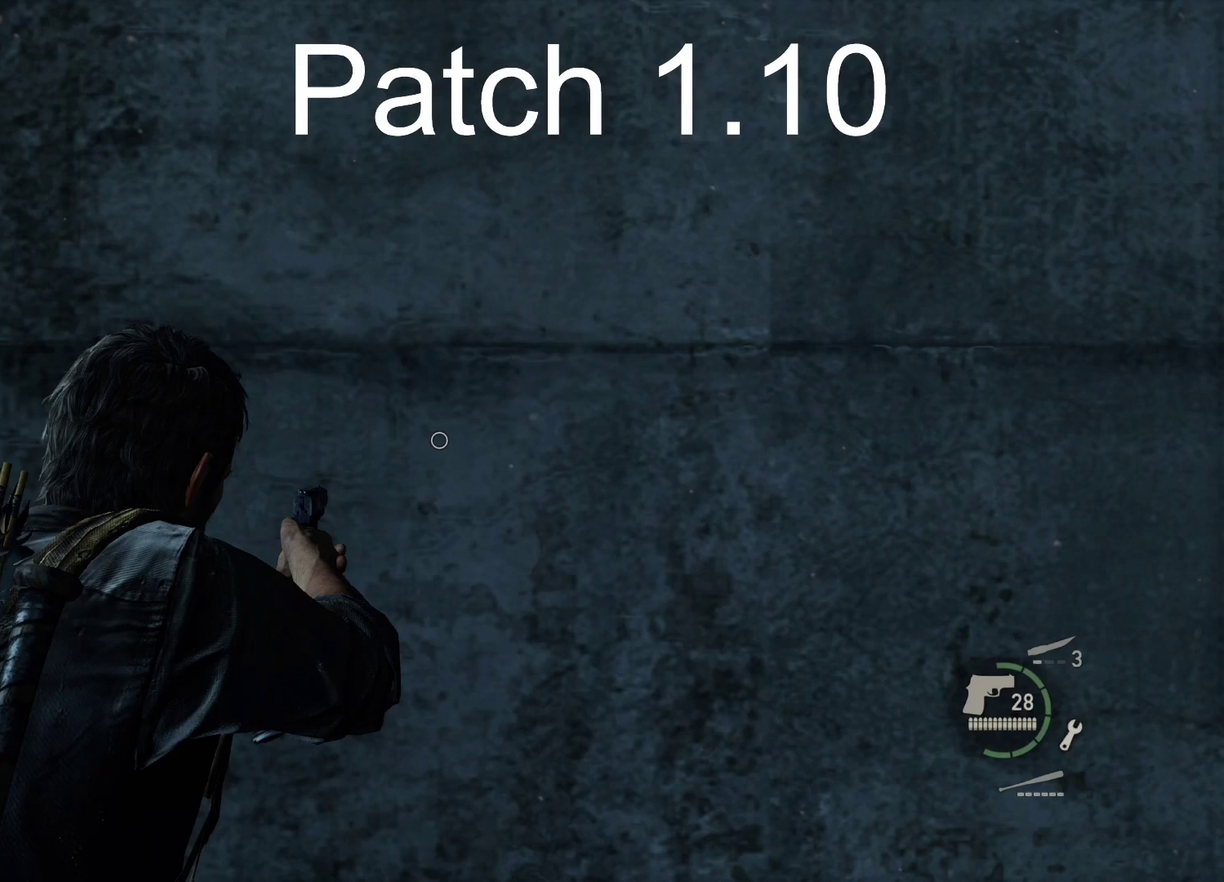
Gameplay with a controller (PlayStation layout); each line is a JSON object with the inputs held at the frame after it (dt_ms = milliseconds from this image to that frame). "events" lists button and stick changes between this image and that frame as [ms after this image, input, new state], when the widget could be followed in between.
{"dt_ms": 700, "buttons": ["L1"], "left_stick": "center", "right_stick": "center", "events": [[700, "L1", "down"]]}
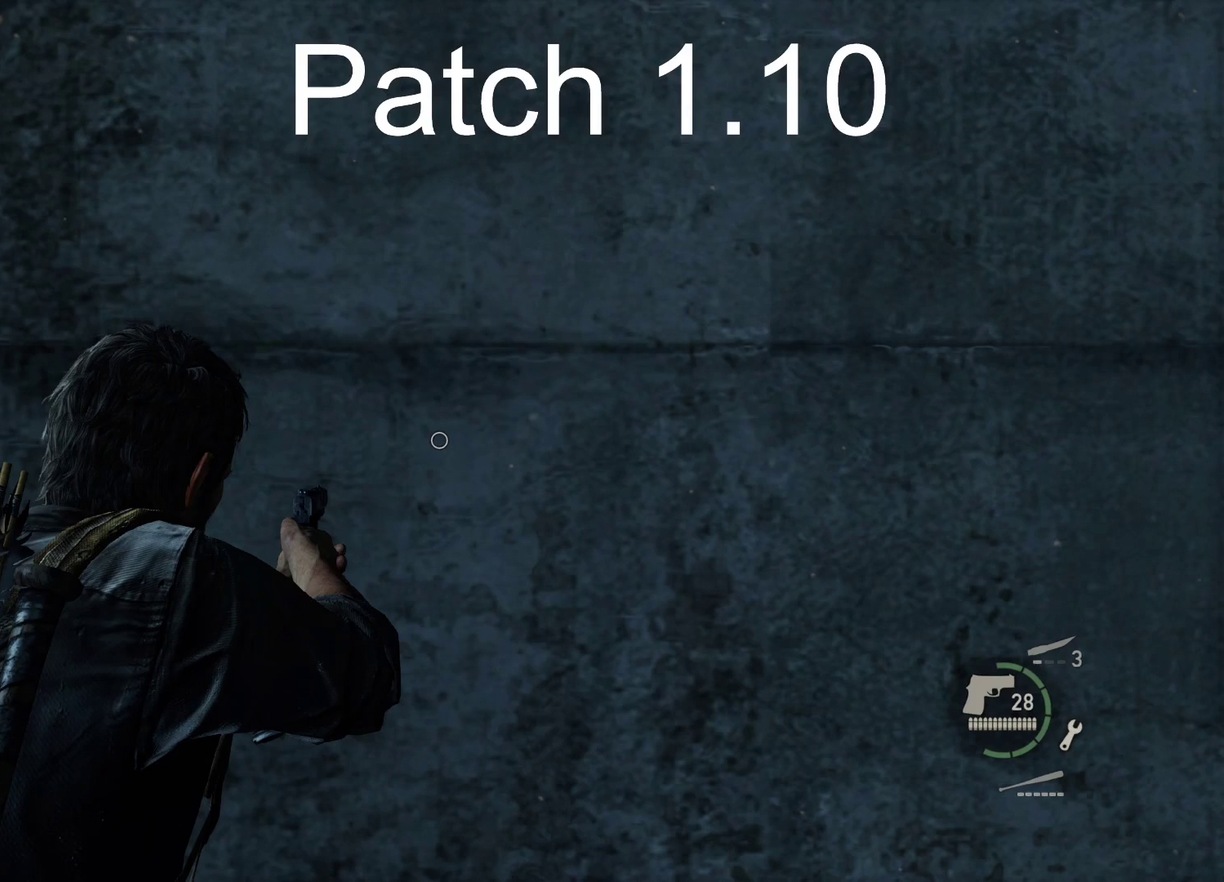
{"dt_ms": 300, "buttons": [], "left_stick": "center", "right_stick": "center", "events": [[150, "L1", "up"]]}
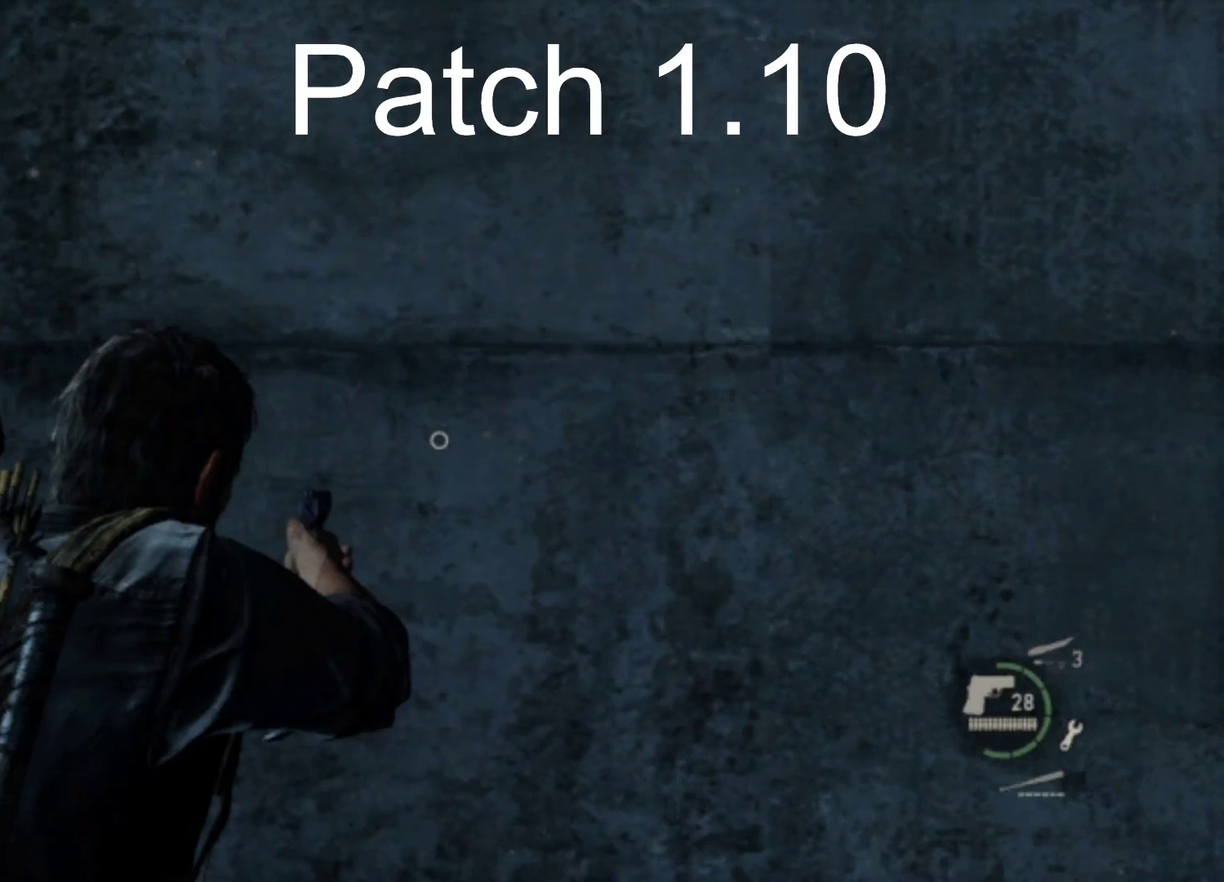
{"dt_ms": 500, "buttons": [], "left_stick": "center", "right_stick": "center", "events": []}
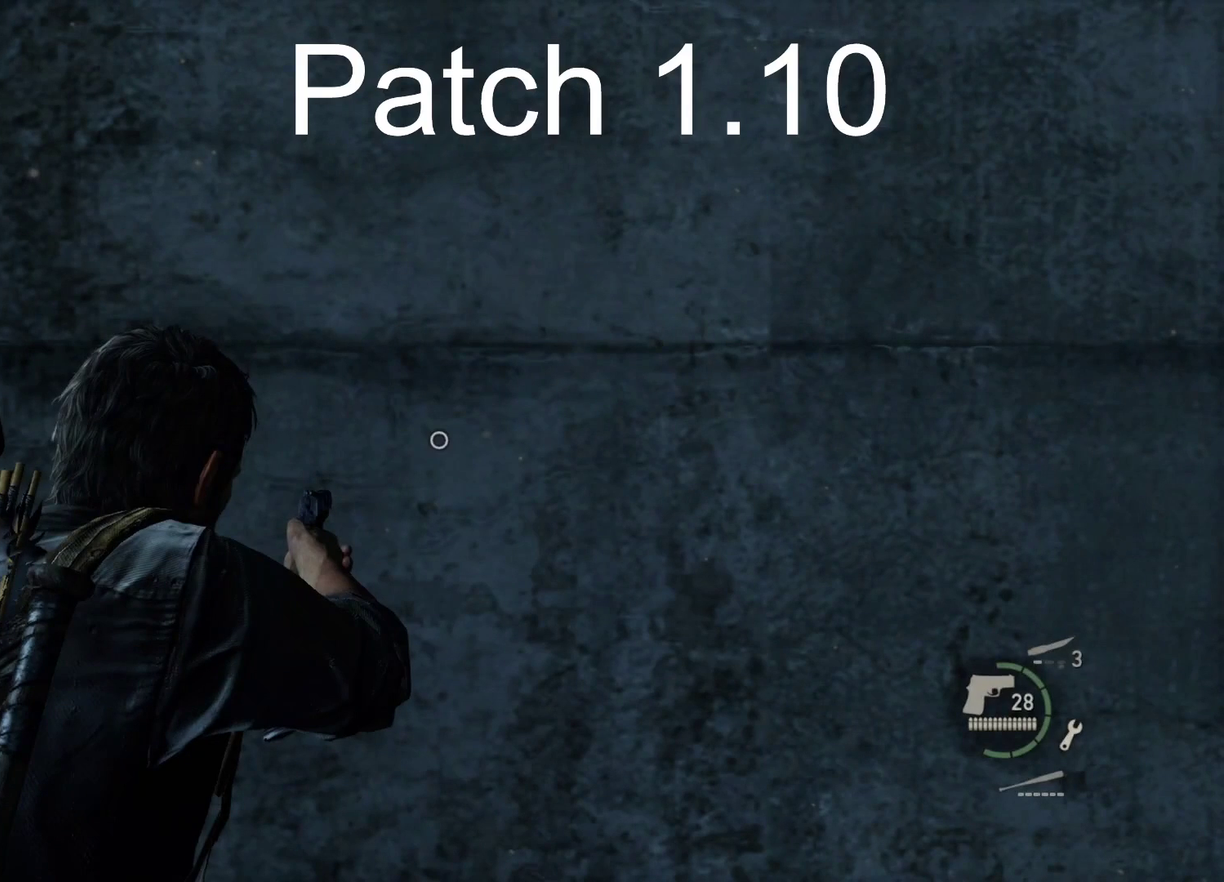
{"dt_ms": 500, "buttons": [], "left_stick": "center", "right_stick": "center", "events": []}
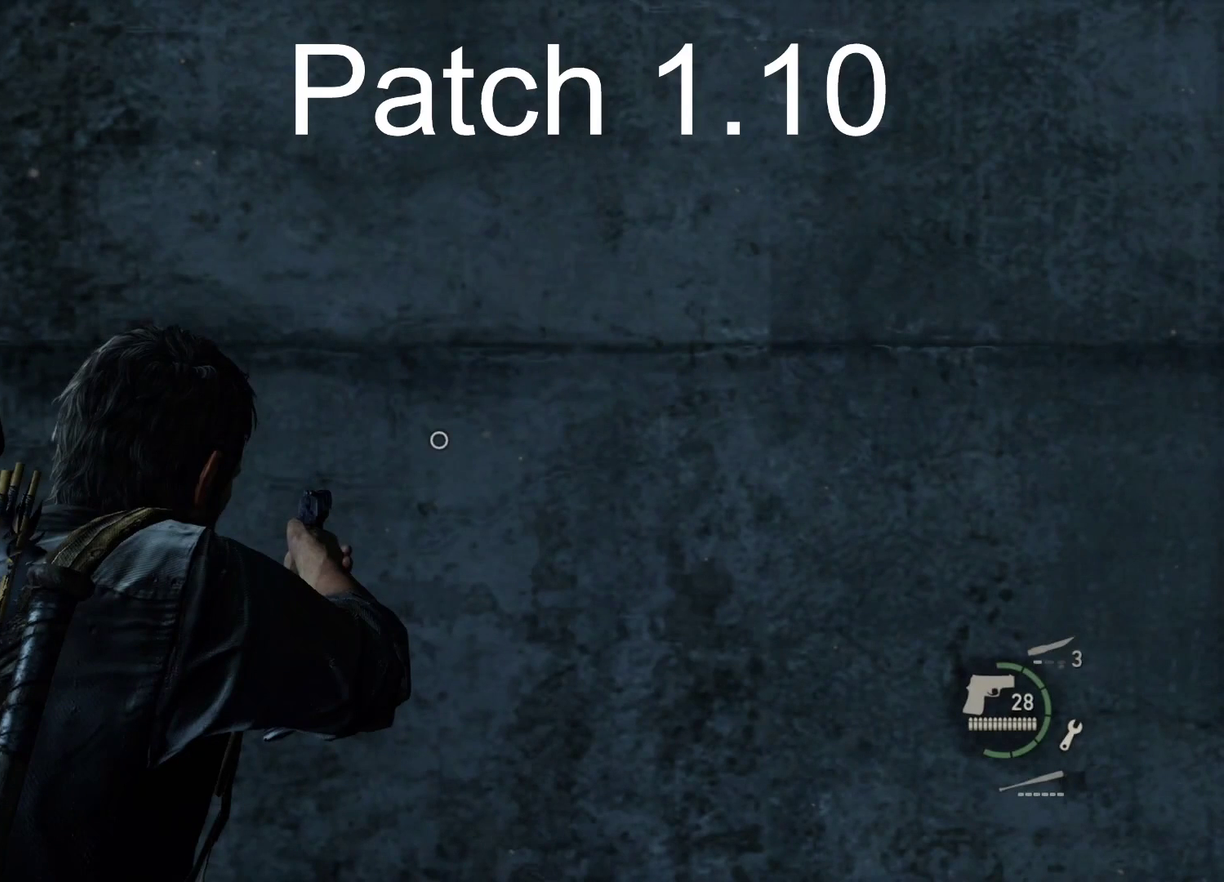
{"dt_ms": 500, "buttons": [], "left_stick": "center", "right_stick": "center", "events": []}
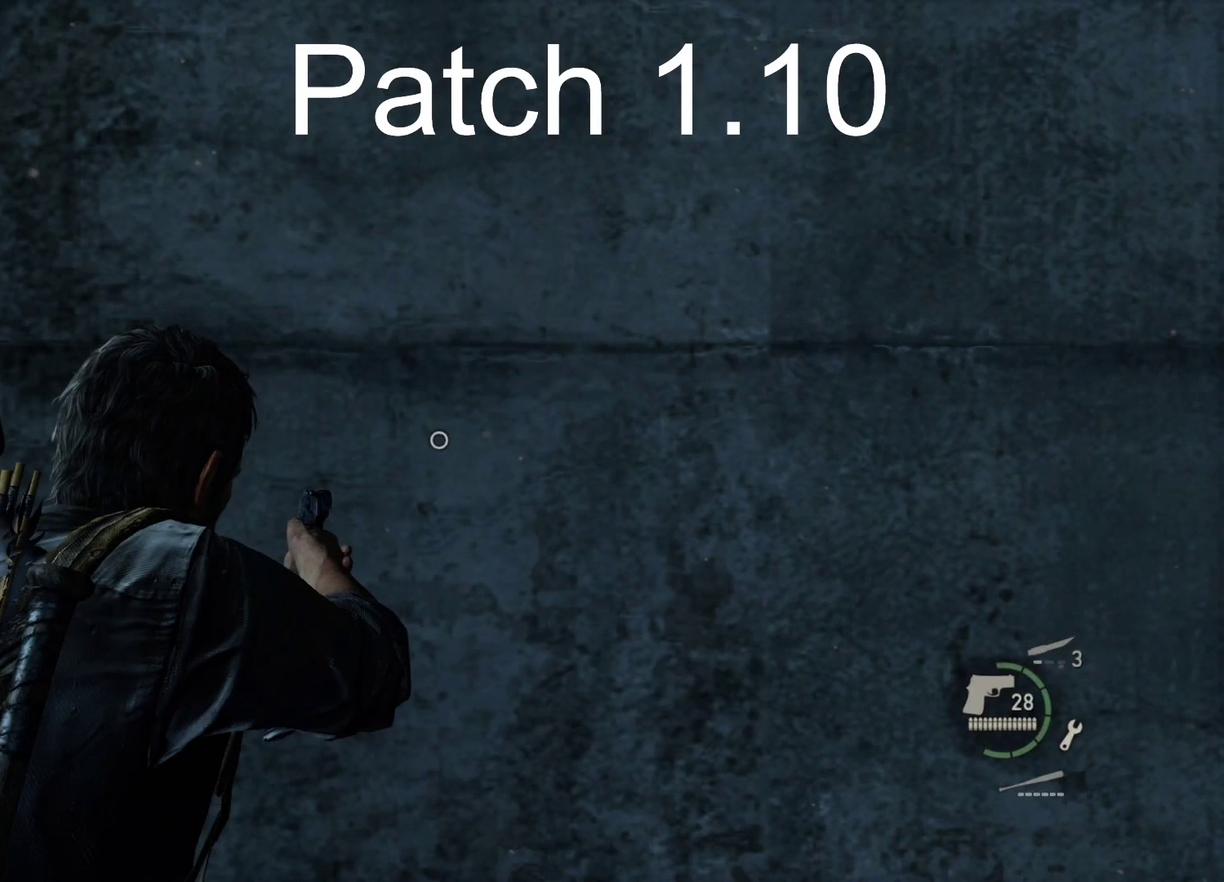
{"dt_ms": 700, "buttons": ["L1"], "left_stick": "center", "right_stick": "center", "events": [[617, "L1", "down"]]}
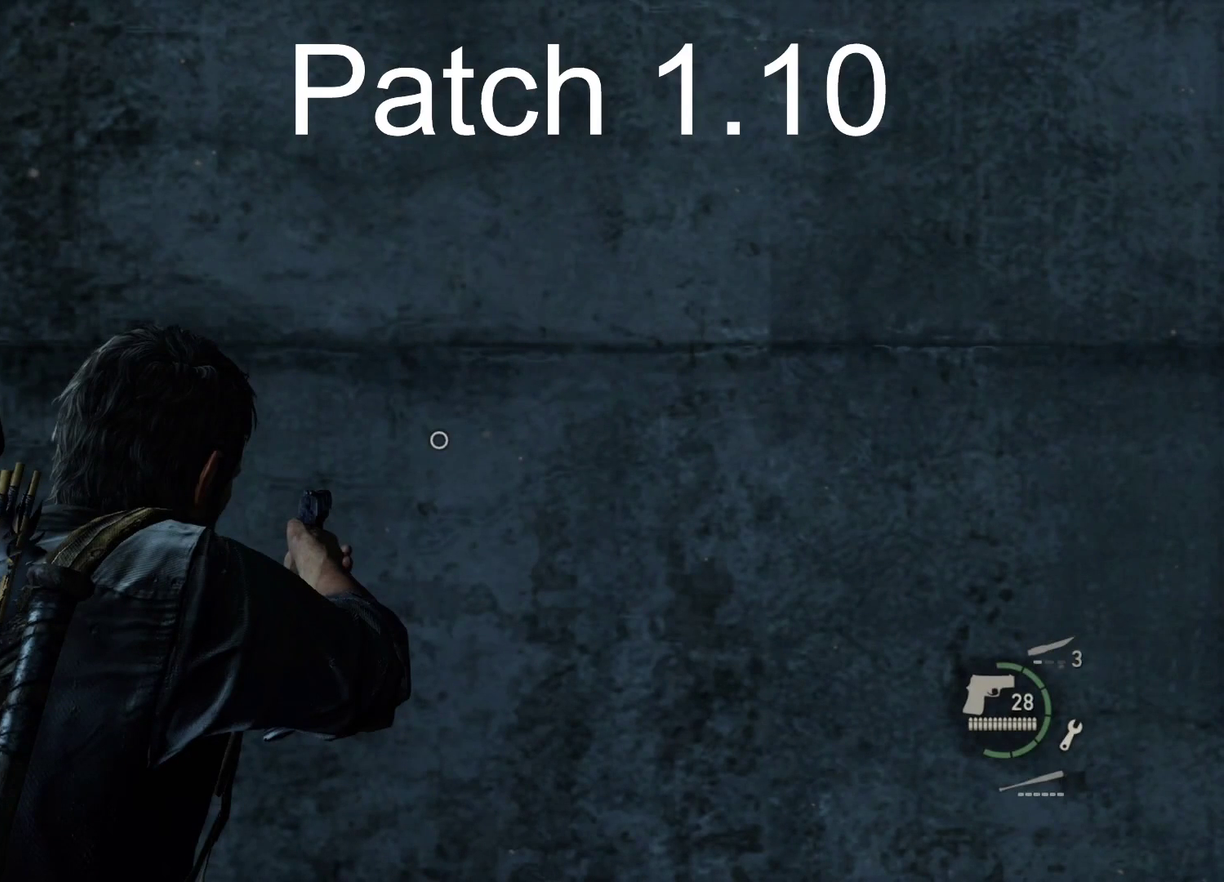
{"dt_ms": 300, "buttons": [], "left_stick": "center", "right_stick": "center", "events": [[50, "L1", "up"]]}
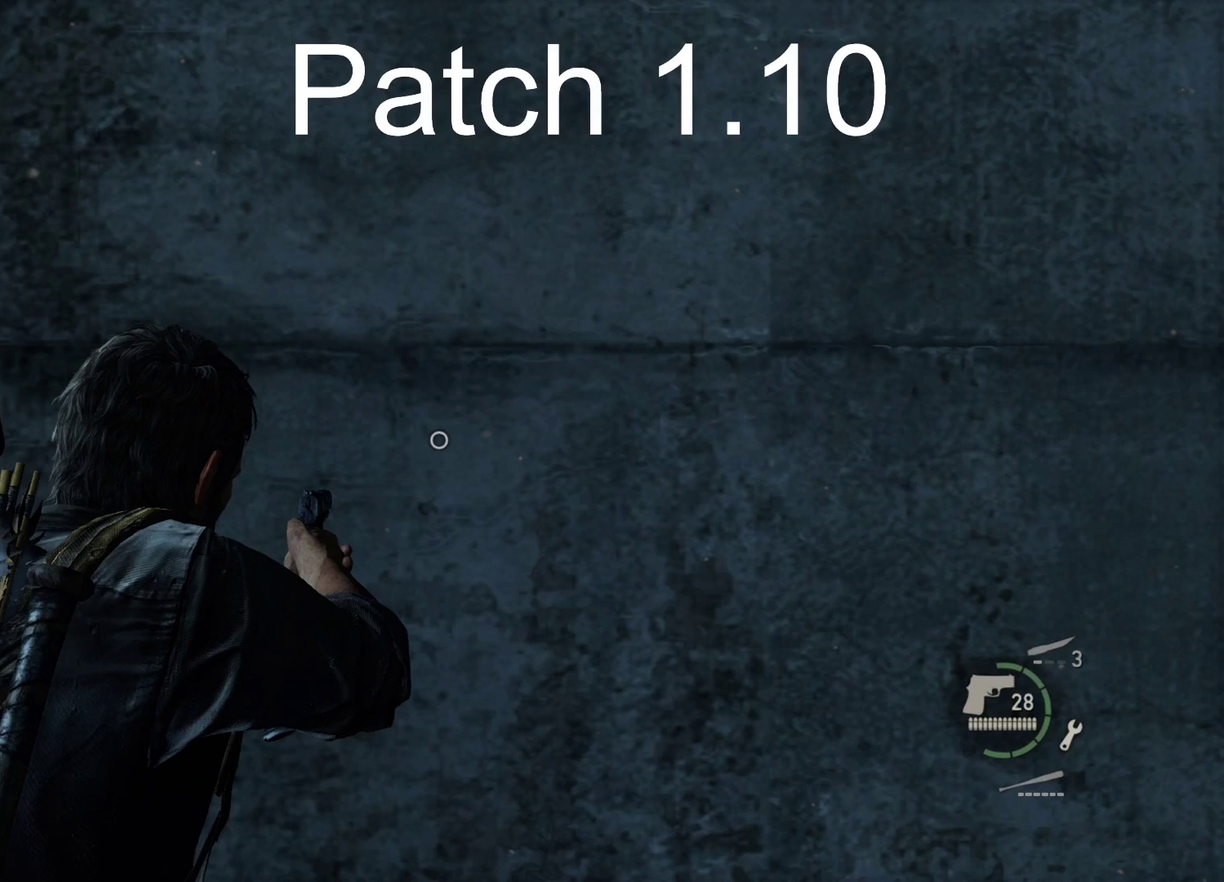
{"dt_ms": 500, "buttons": [], "left_stick": "center", "right_stick": "center", "events": []}
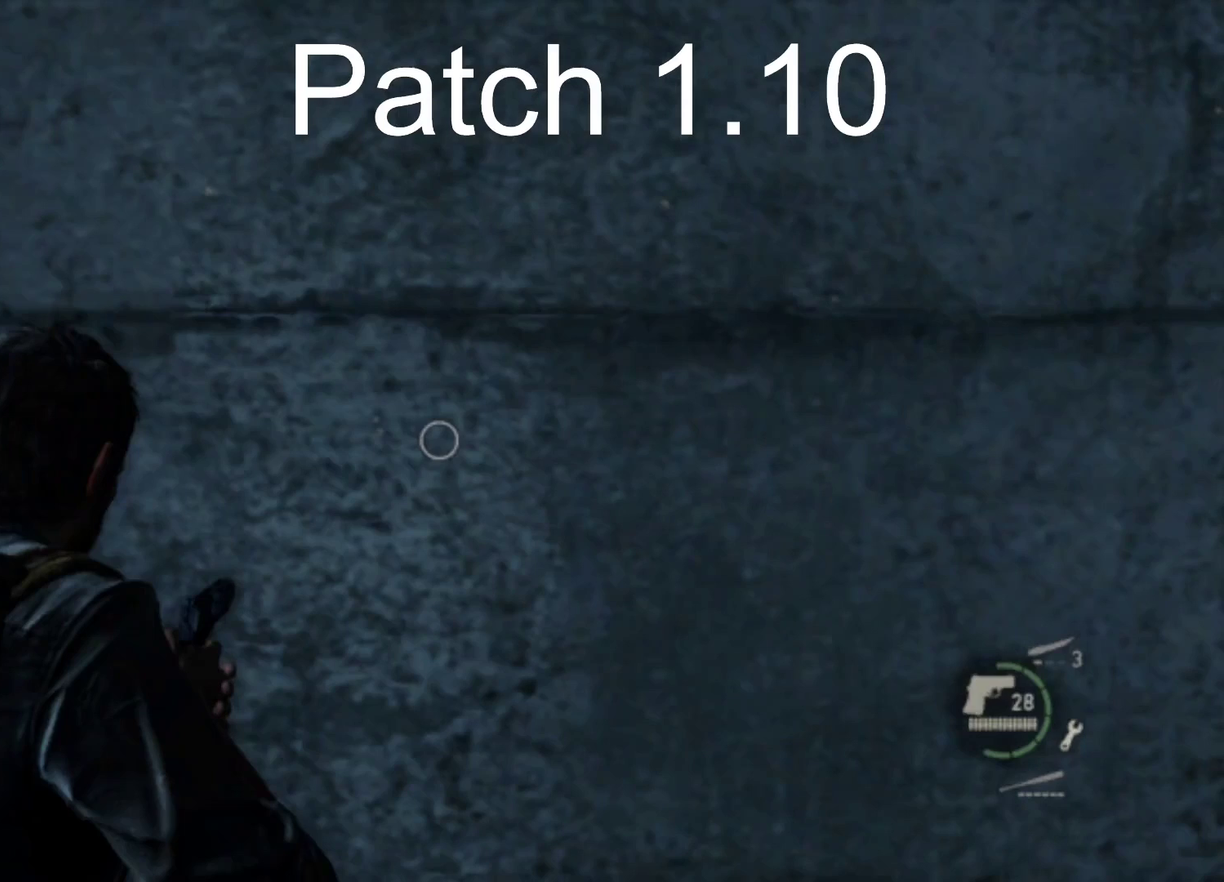
{"dt_ms": 500, "buttons": [], "left_stick": "center", "right_stick": "center", "events": []}
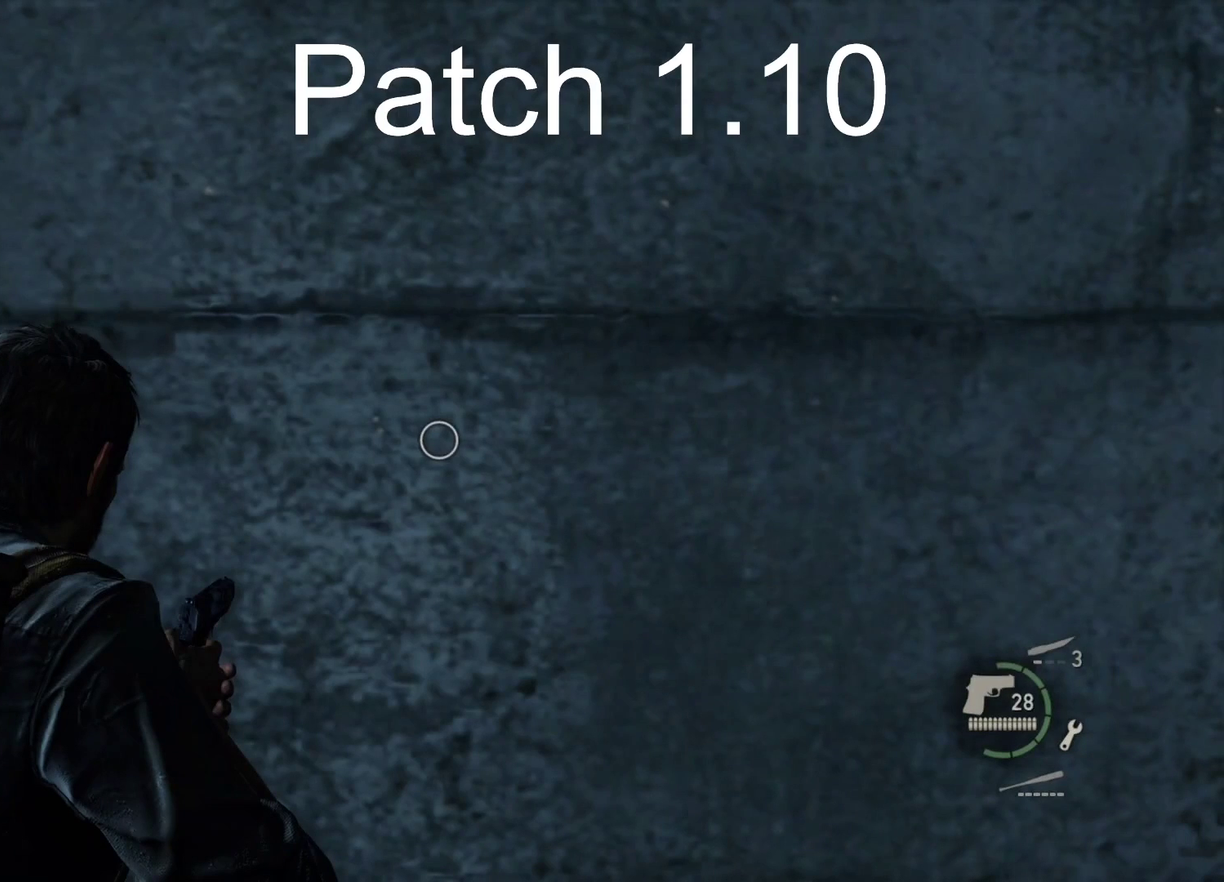
{"dt_ms": 500, "buttons": [], "left_stick": "center", "right_stick": "center", "events": []}
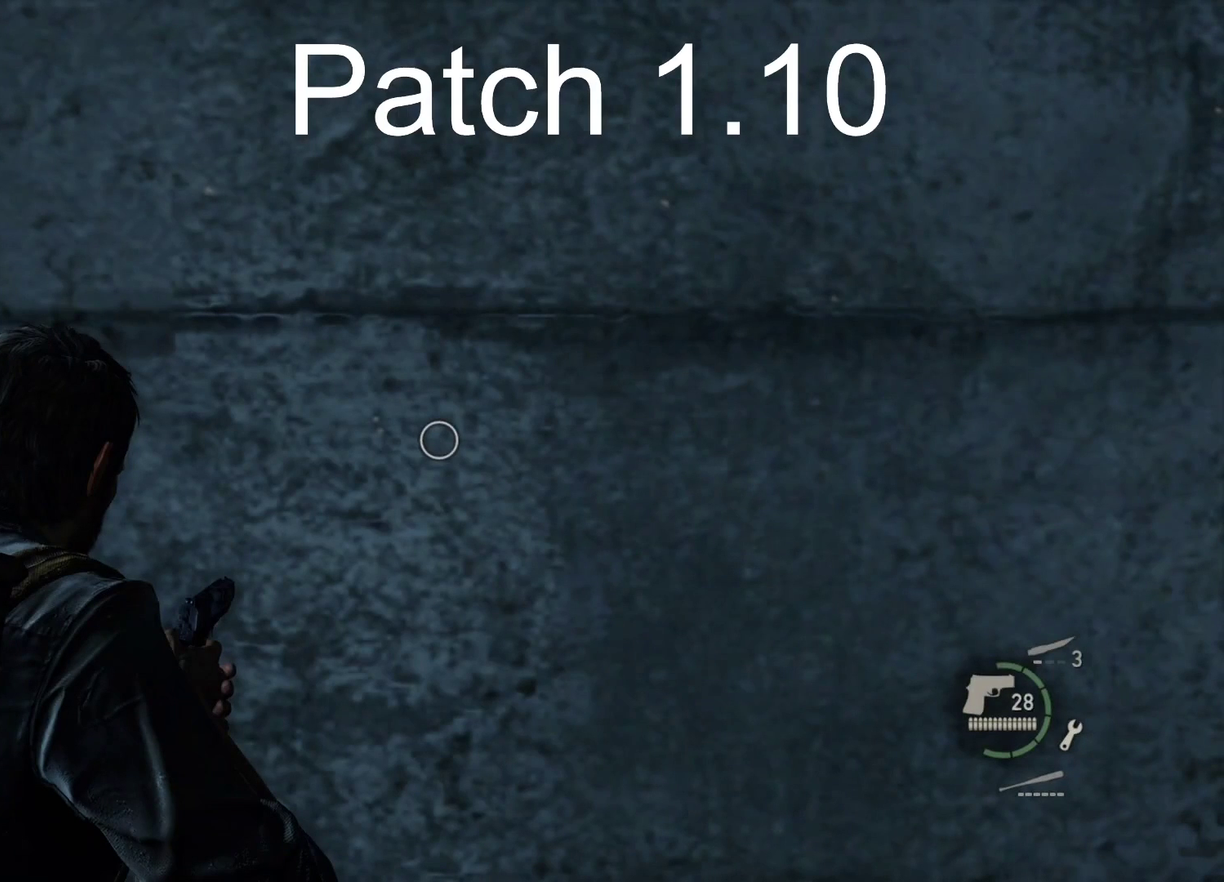
{"dt_ms": 500, "buttons": [], "left_stick": "center", "right_stick": "center", "events": []}
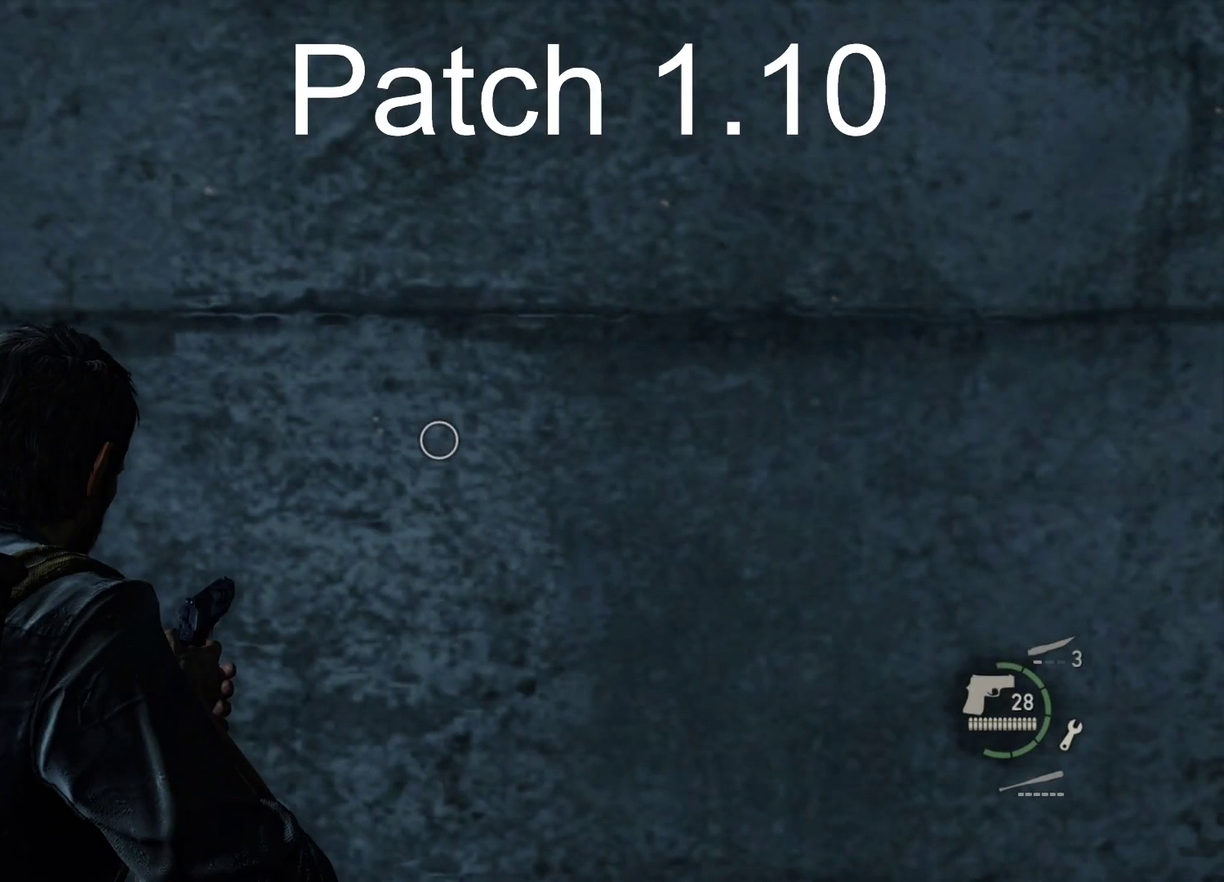
{"dt_ms": 500, "buttons": [], "left_stick": "center", "right_stick": "center", "events": []}
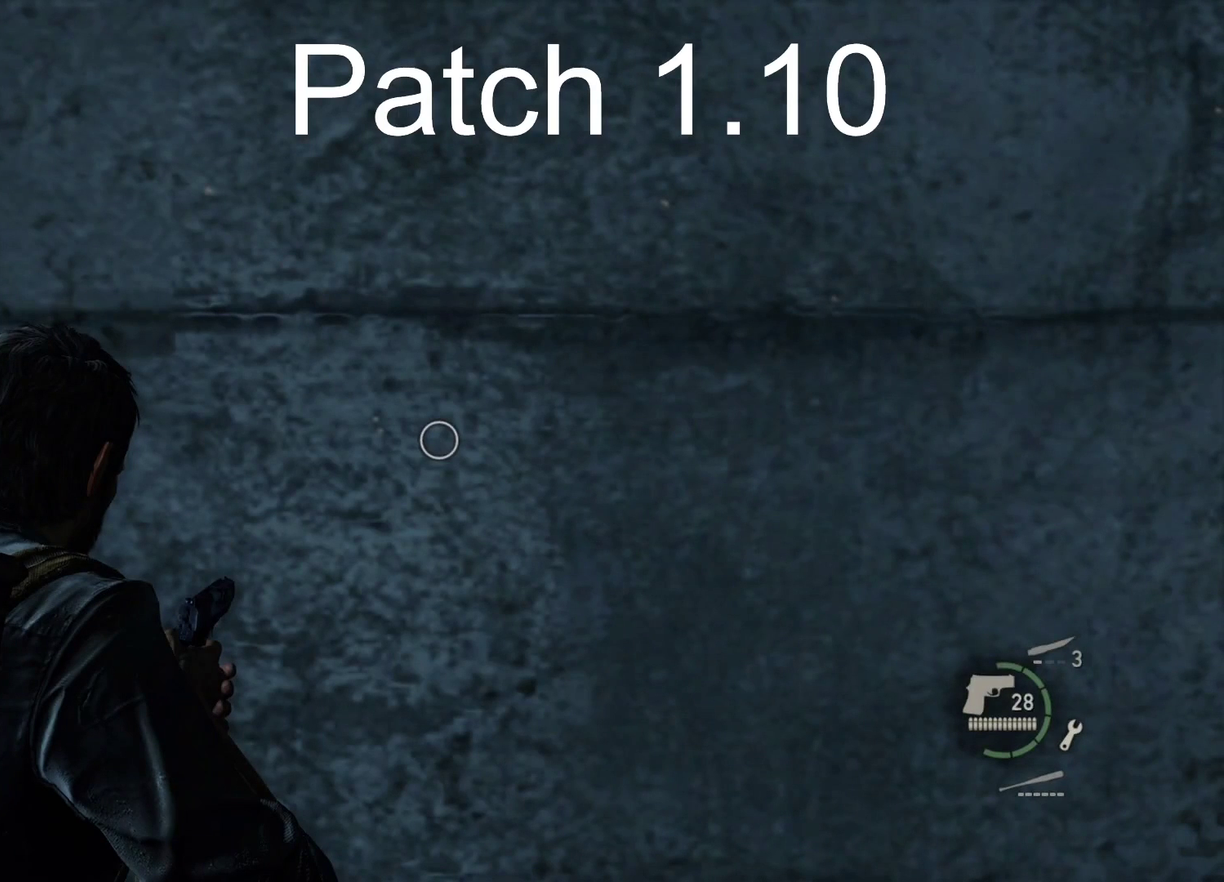
{"dt_ms": 500, "buttons": [], "left_stick": "center", "right_stick": "center", "events": []}
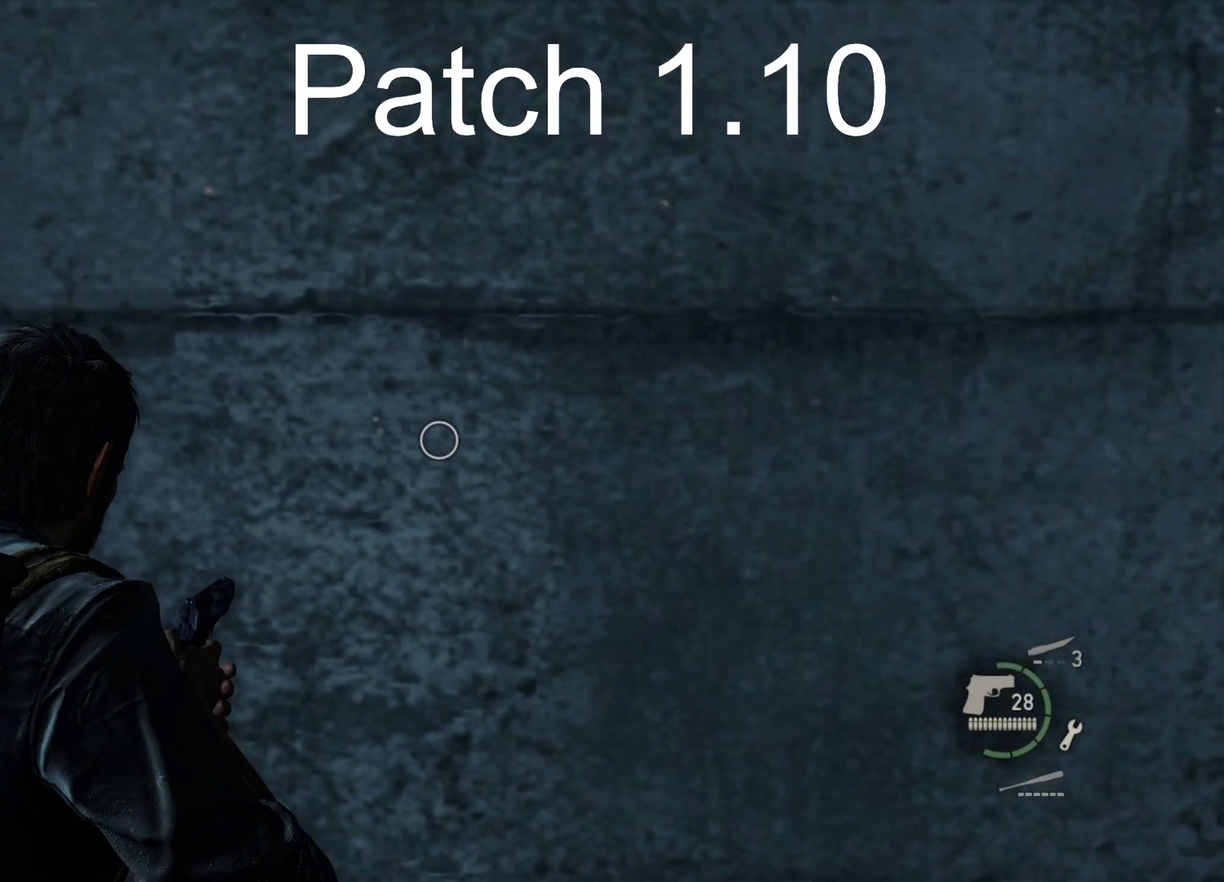
{"dt_ms": 500, "buttons": [], "left_stick": "center", "right_stick": "center", "events": []}
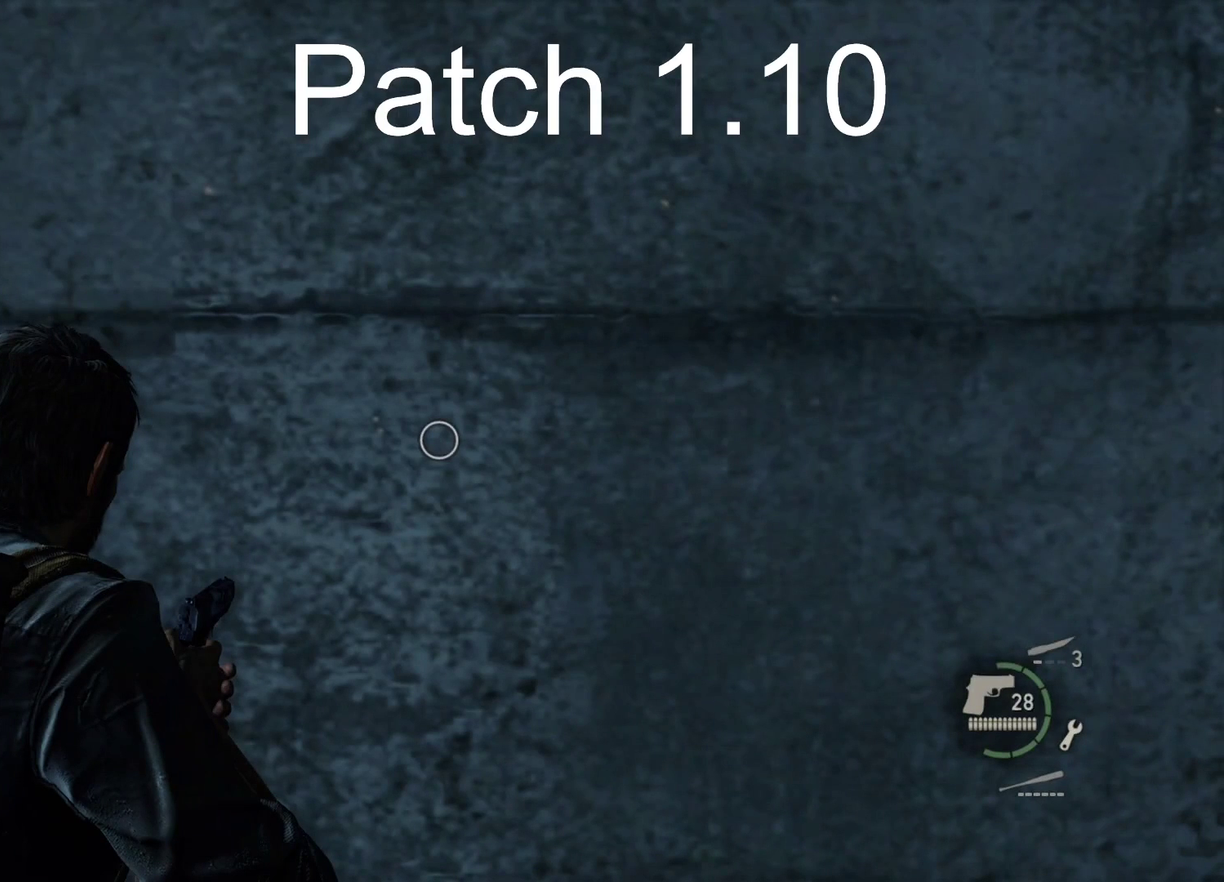
{"dt_ms": 400, "buttons": ["L1"], "left_stick": "center", "right_stick": "center", "events": [[400, "L1", "down"]]}
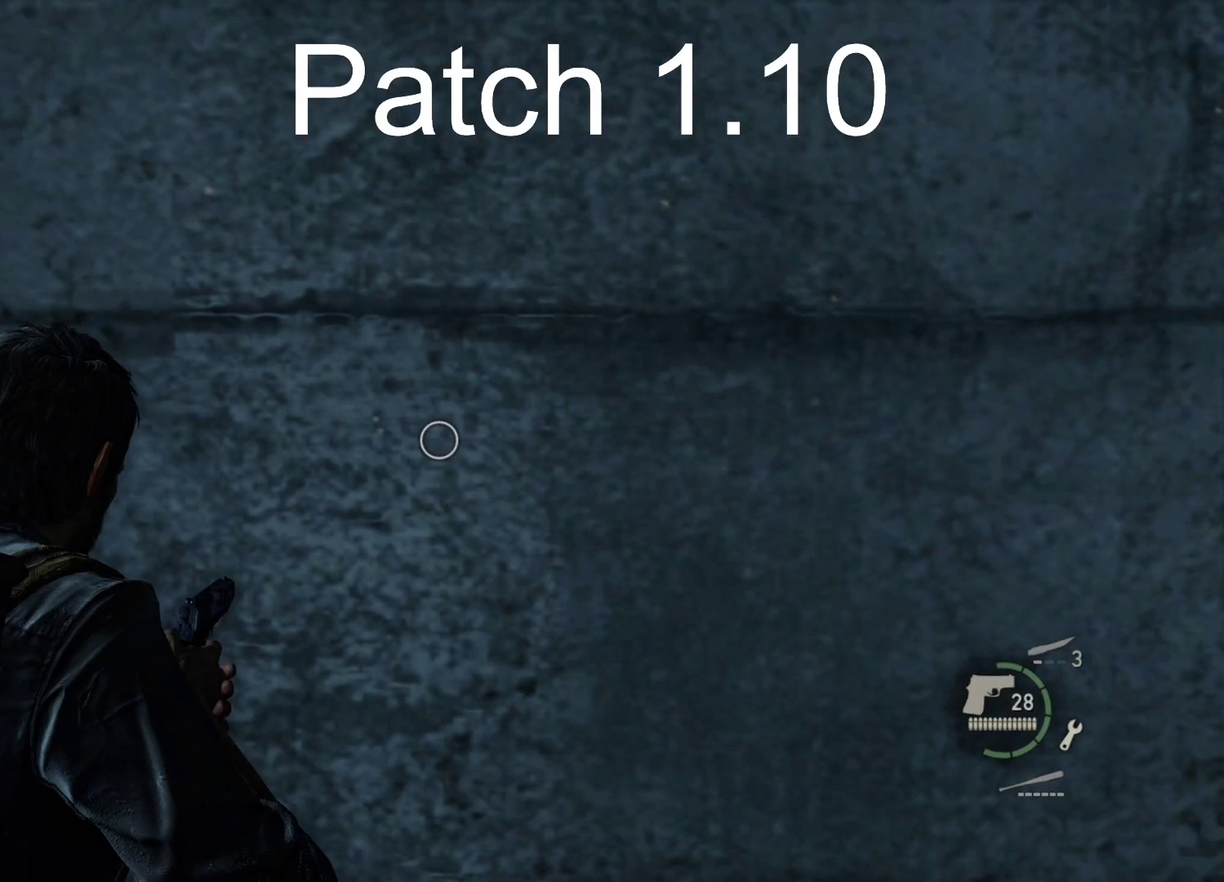
{"dt_ms": 600, "buttons": [], "left_stick": "center", "right_stick": "center", "events": [[133, "L1", "up"]]}